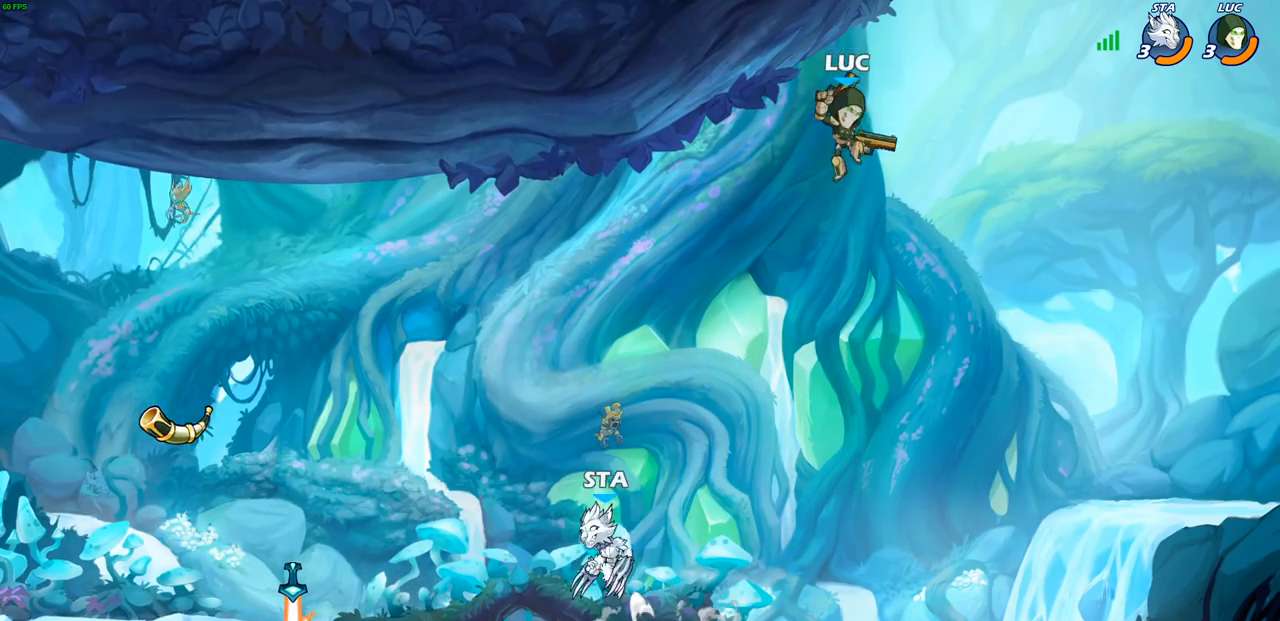
Gameplay with a controller (PlayStation layout); each line is a JSON object with the inputs held at the frame after it. "events" lists button and stick changes between this image and that frame as [ms after this image, input, new state], when the widget could be followed in between. Not read: R1.
{"buttons": [], "left_stick": "center", "right_stick": "center", "events": [[267, "SQUARE", "down"], [300, "left_stick", "right"], [333, "SQUARE", "up"], [367, "left_stick", "center"]]}
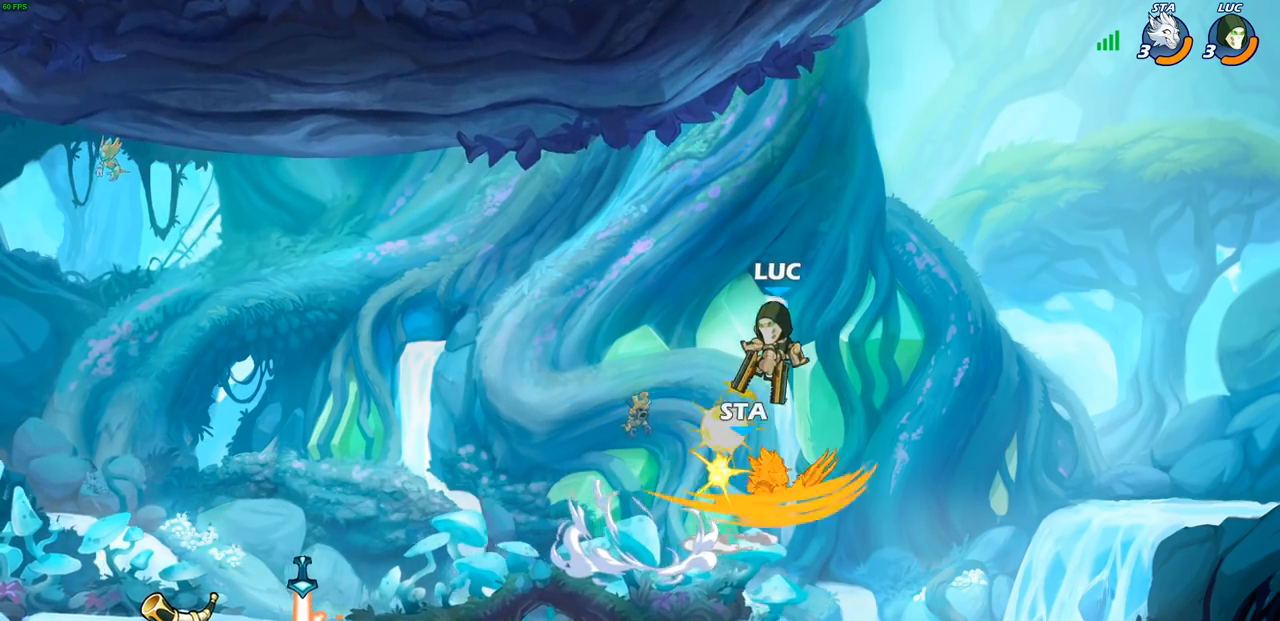
{"buttons": [], "left_stick": "center", "right_stick": "center", "events": []}
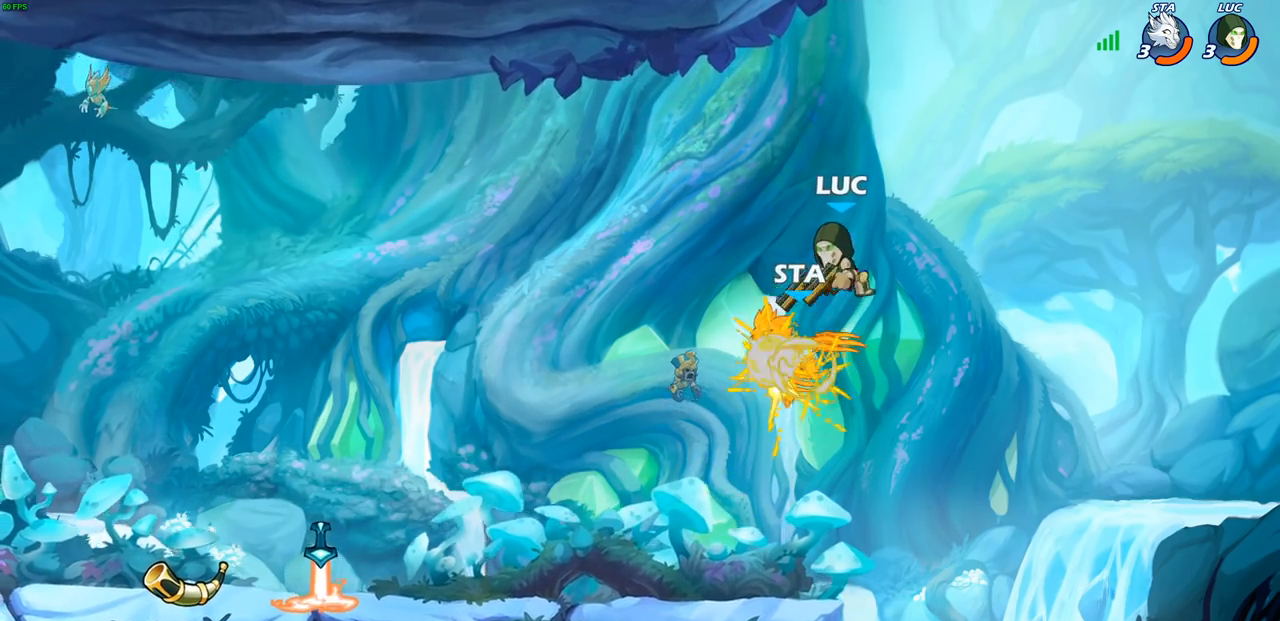
{"buttons": [], "left_stick": "left", "right_stick": "center", "events": [[50, "left_stick", "left"], [117, "left_stick", "down-left"], [233, "SQUARE", "down"], [233, "left_stick", "left"], [300, "SQUARE", "up"]]}
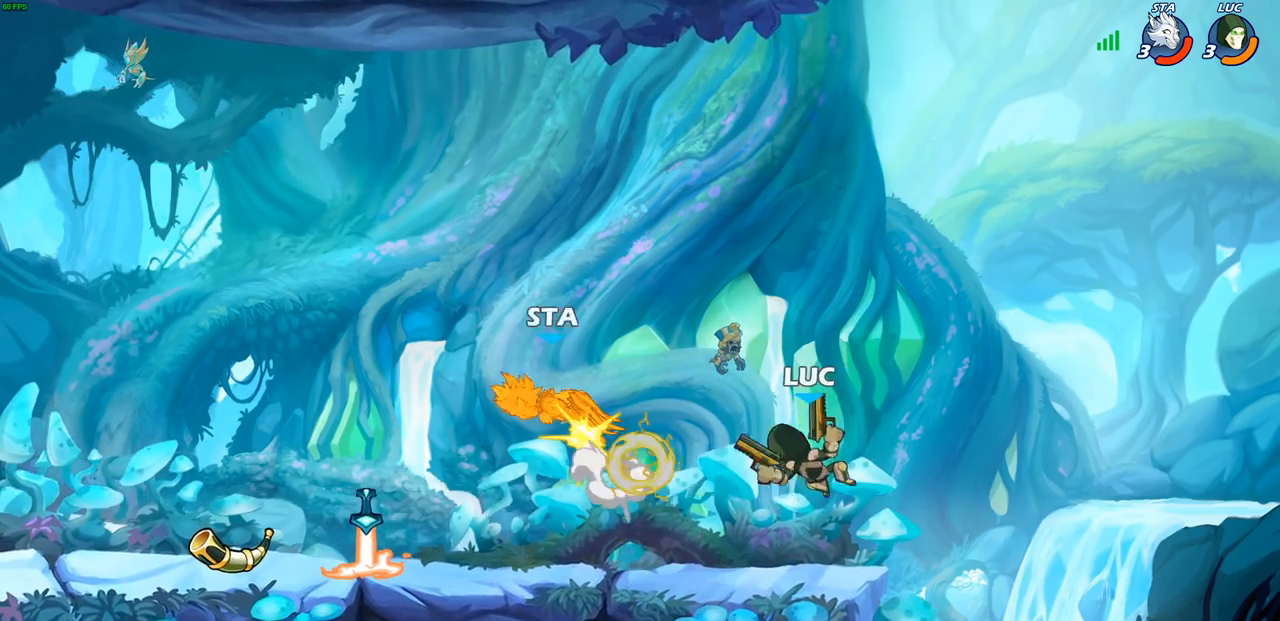
{"buttons": ["CIRCLE"], "left_stick": "left", "right_stick": "center", "events": [[283, "R2", "down"], [450, "CIRCLE", "down"], [467, "R2", "up"]]}
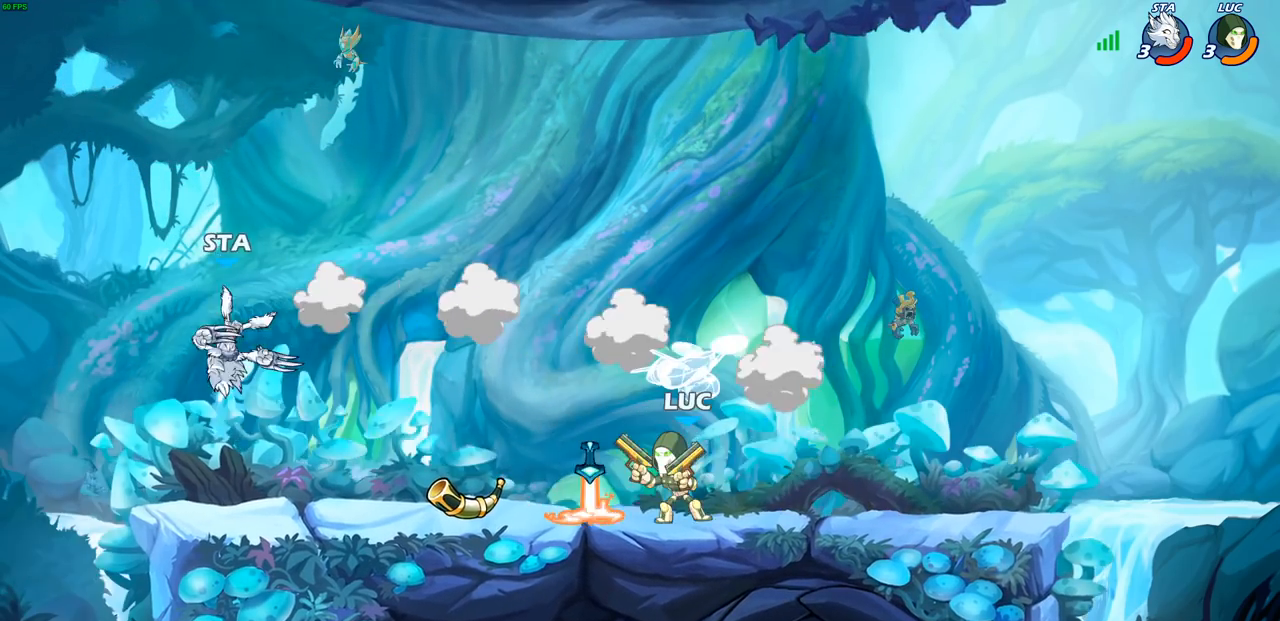
{"buttons": [], "left_stick": "left", "right_stick": "center", "events": [[50, "CIRCLE", "up"]]}
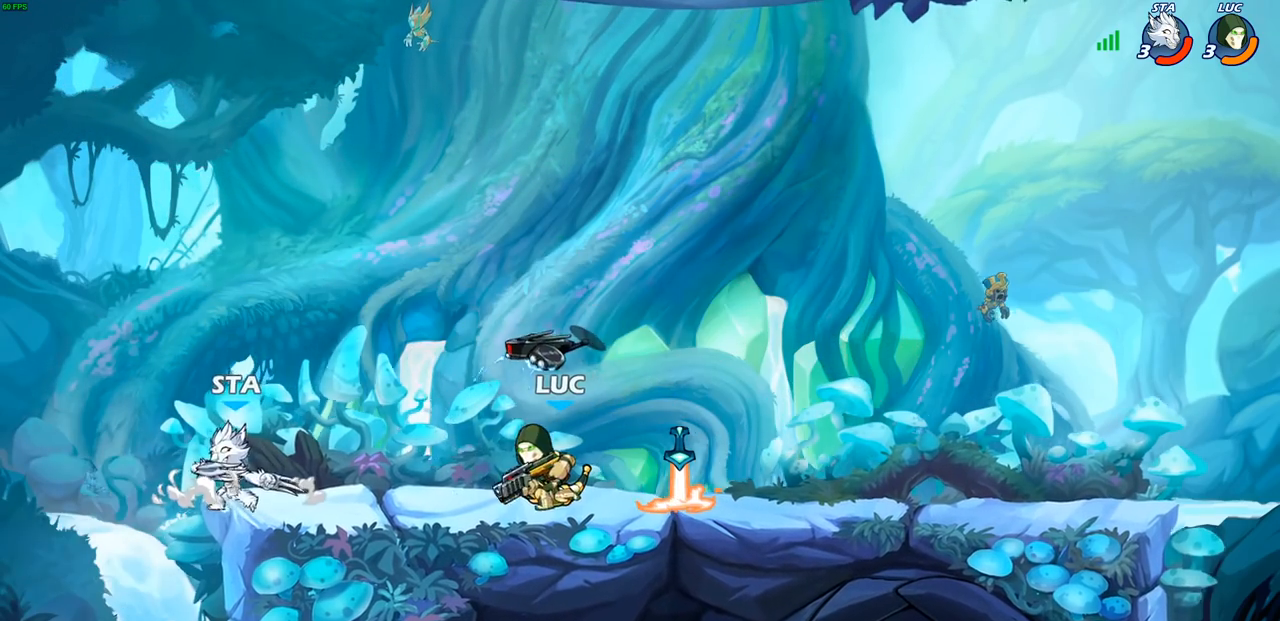
{"buttons": [], "left_stick": "center", "right_stick": "center", "events": [[33, "left_stick", "center"]]}
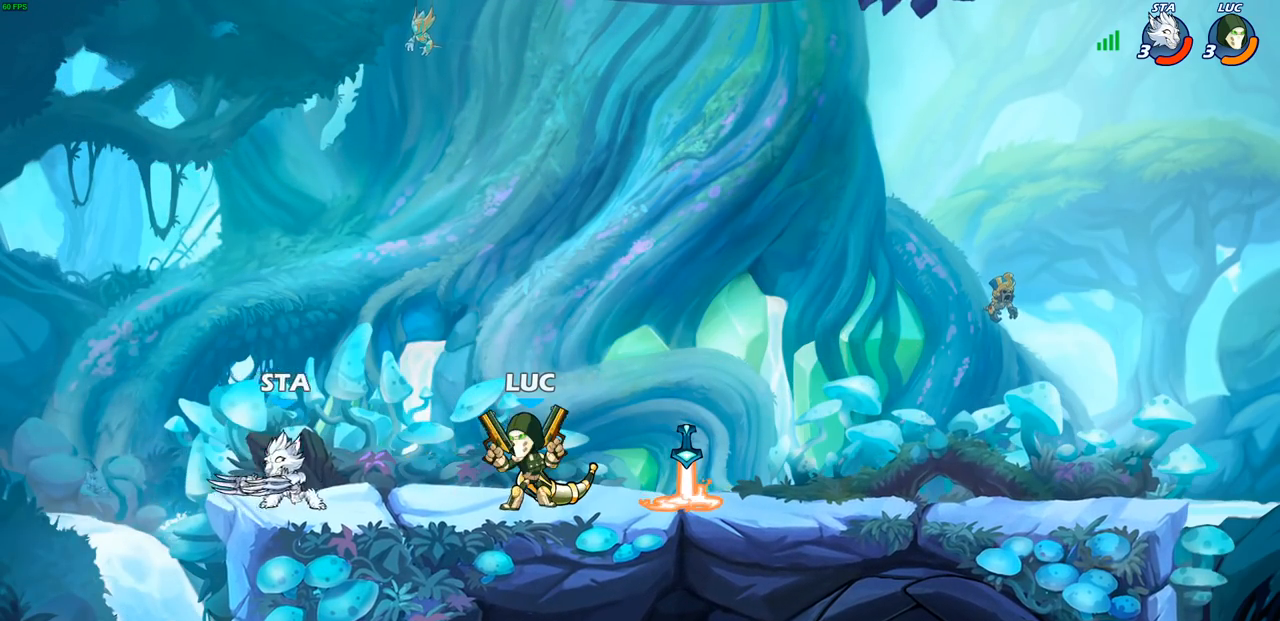
{"buttons": [], "left_stick": "center", "right_stick": "center", "events": [[100, "SQUARE", "down"], [183, "SQUARE", "up"], [250, "SQUARE", "down"], [333, "SQUARE", "up"]]}
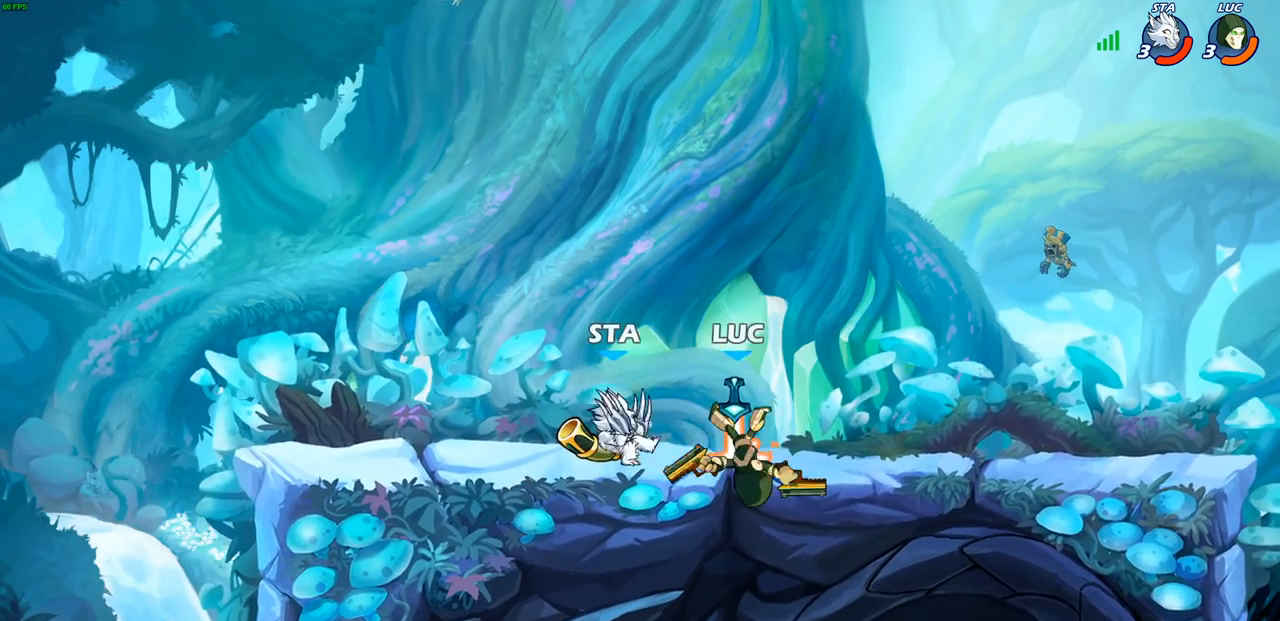
{"buttons": [], "left_stick": "right", "right_stick": "center", "events": [[83, "left_stick", "right"], [150, "R2", "down"], [467, "R2", "up"]]}
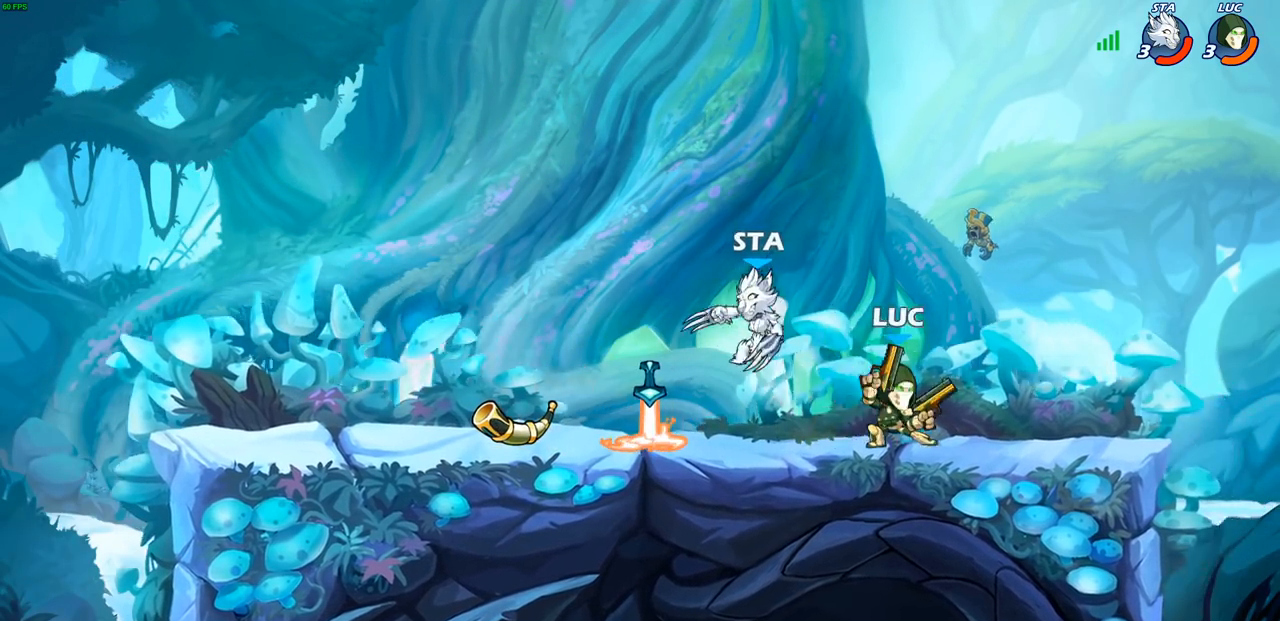
{"buttons": [], "left_stick": "center", "right_stick": "center", "events": [[300, "left_stick", "up-left"], [383, "left_stick", "left"], [483, "left_stick", "center"]]}
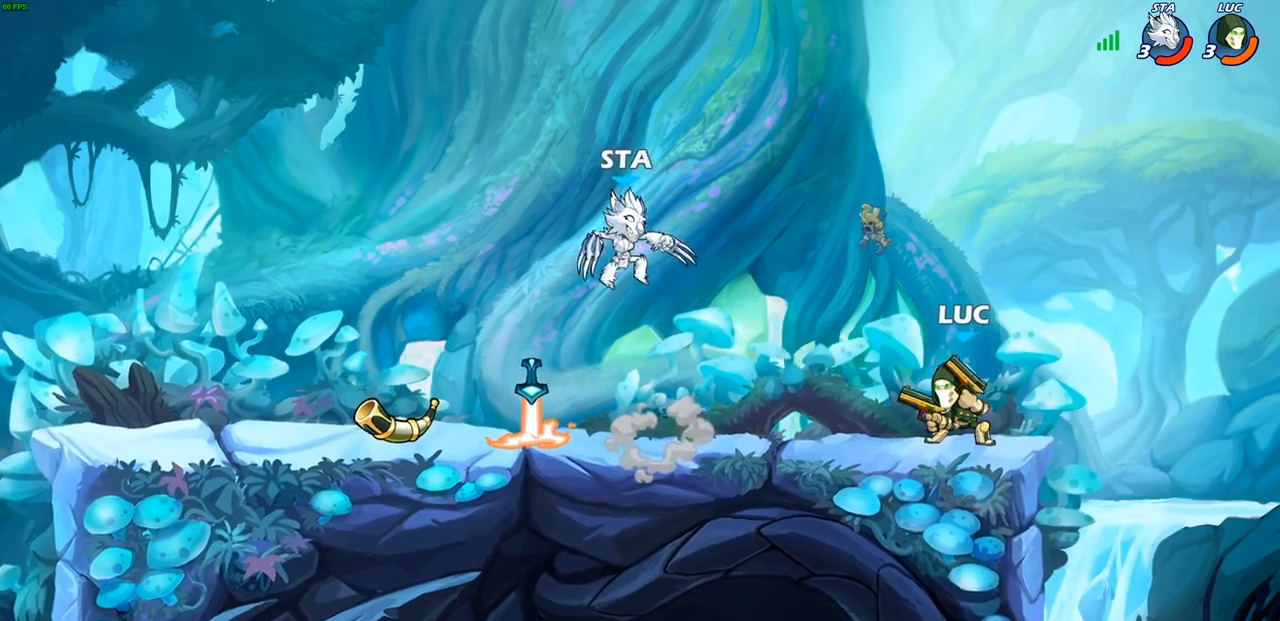
{"buttons": [], "left_stick": "center", "right_stick": "center", "events": []}
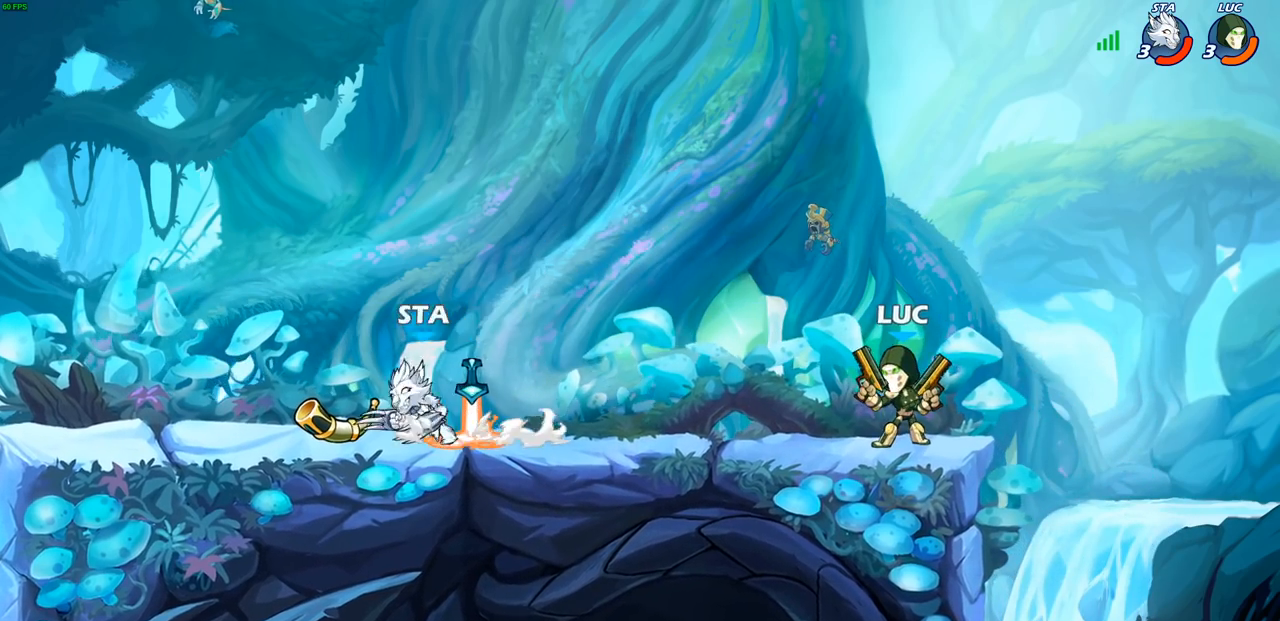
{"buttons": [], "left_stick": "left", "right_stick": "center", "events": [[17, "left_stick", "left"], [117, "R2", "down"], [167, "CROSS", "down"], [200, "SQUARE", "down"], [217, "R2", "up"], [233, "CROSS", "up"], [233, "right_stick", "down-left"], [283, "SQUARE", "up"], [283, "right_stick", "center"]]}
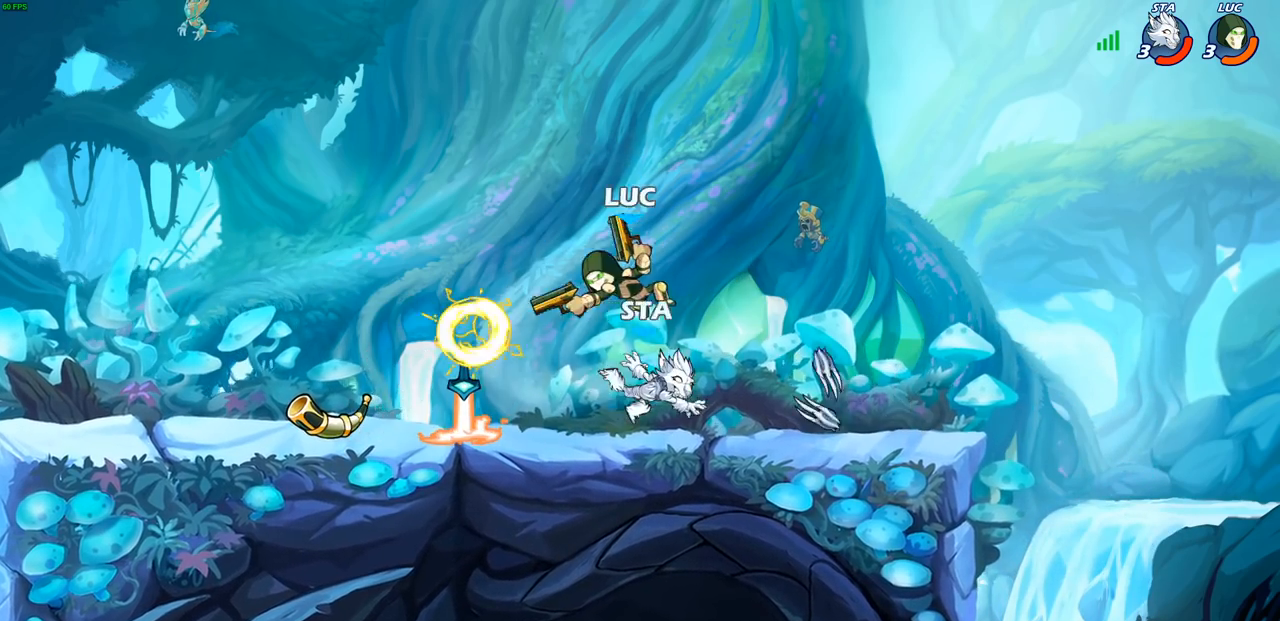
{"buttons": [], "left_stick": "right", "right_stick": "center", "events": [[500, "left_stick", "right"]]}
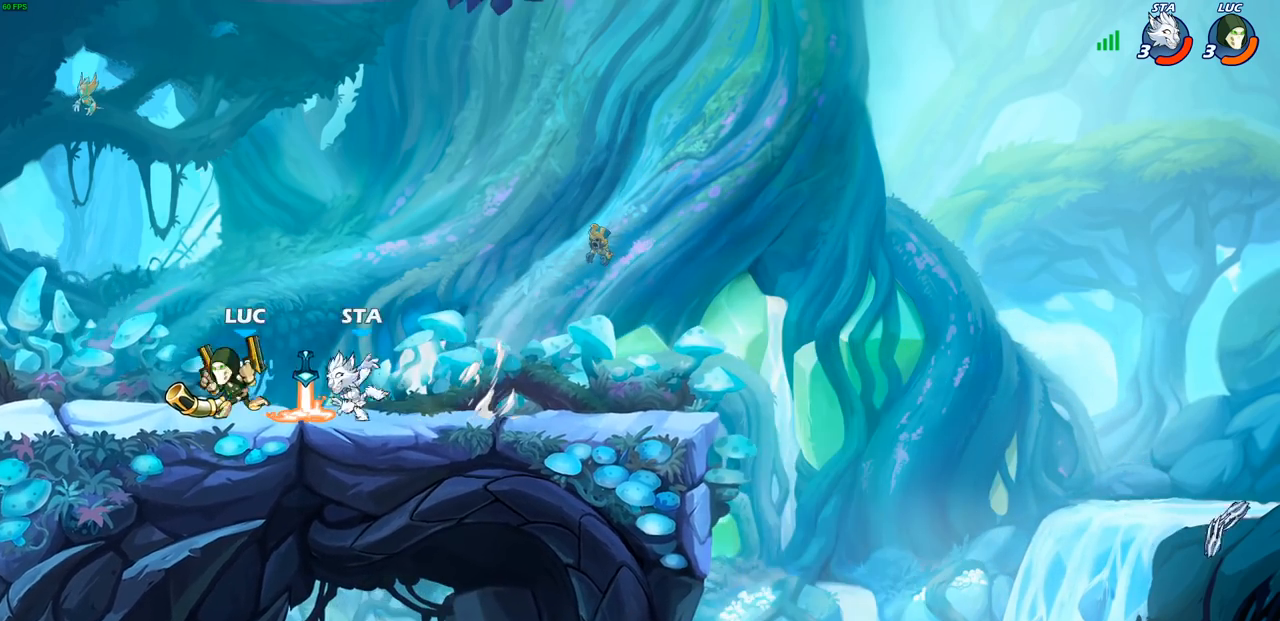
{"buttons": [], "left_stick": "right", "right_stick": "center", "events": [[50, "SQUARE", "down"], [67, "left_stick", "down"], [133, "SQUARE", "up"], [200, "left_stick", "center"], [450, "left_stick", "right"]]}
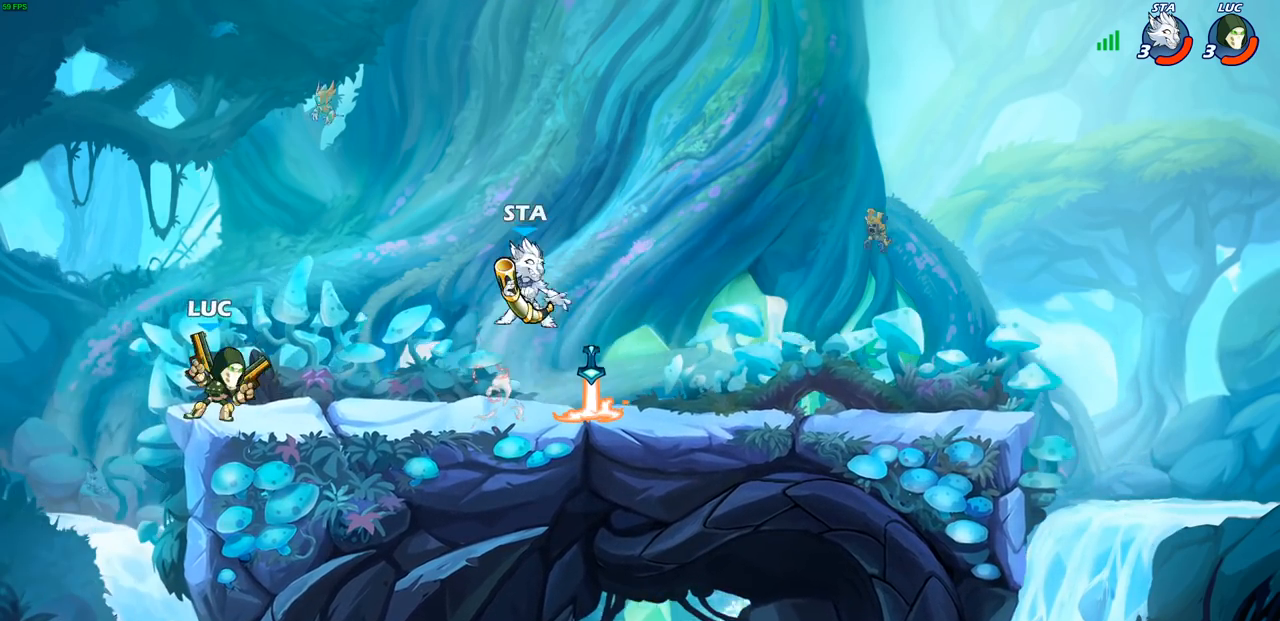
{"buttons": [], "left_stick": "right", "right_stick": "center", "events": [[33, "R2", "down"], [200, "R2", "up"], [317, "left_stick", "down"], [333, "SQUARE", "down"], [433, "SQUARE", "up"], [483, "left_stick", "right"]]}
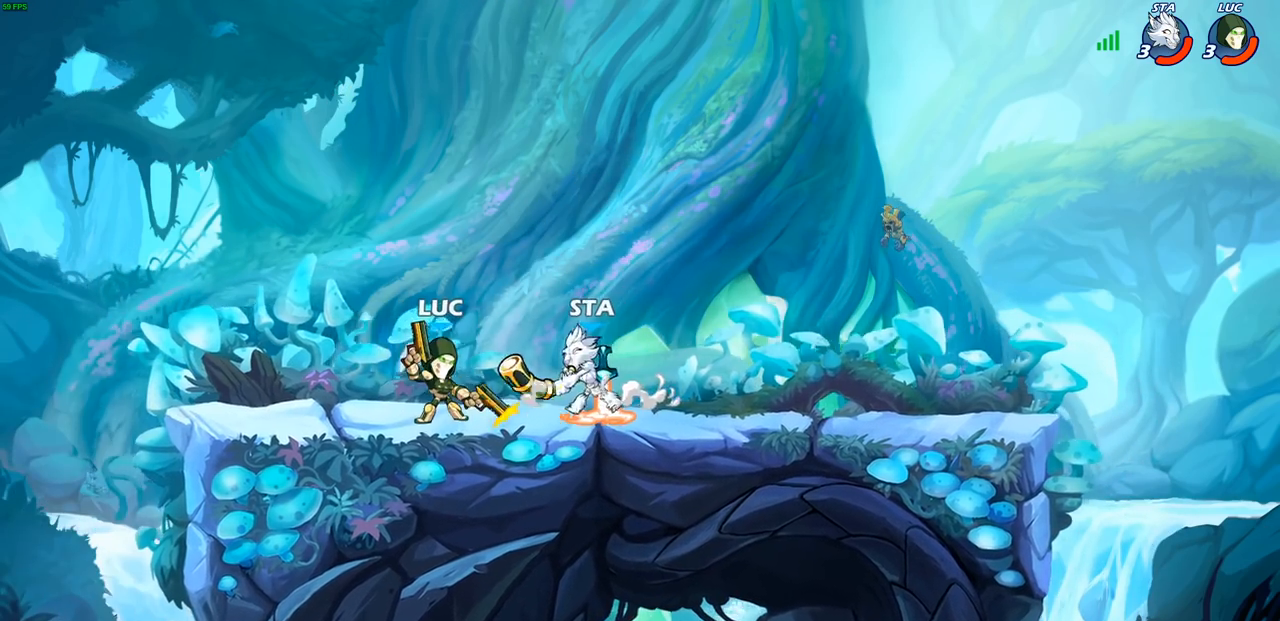
{"buttons": [], "left_stick": "center", "right_stick": "center", "events": [[33, "left_stick", "center"]]}
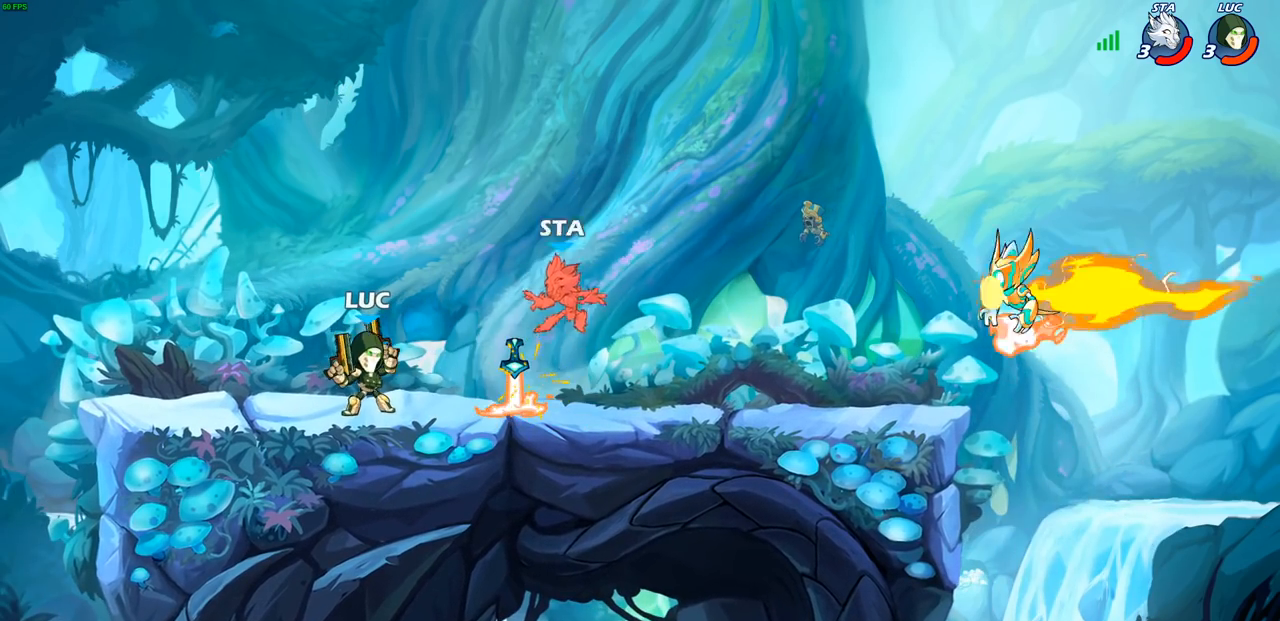
{"buttons": ["R2"], "left_stick": "down", "right_stick": "center", "events": [[267, "left_stick", "down"], [300, "R2", "down"], [317, "CIRCLE", "down"], [333, "CIRCLE", "up"]]}
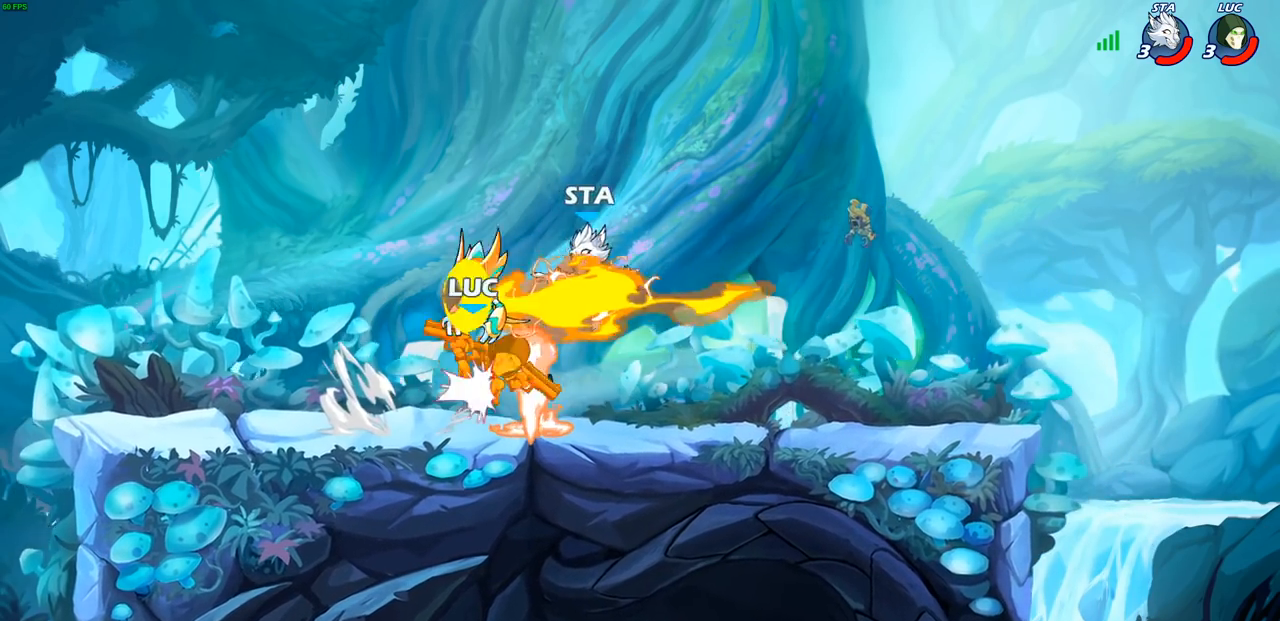
{"buttons": [], "left_stick": "right", "right_stick": "center", "events": [[17, "R2", "up"], [183, "left_stick", "center"], [417, "left_stick", "right"]]}
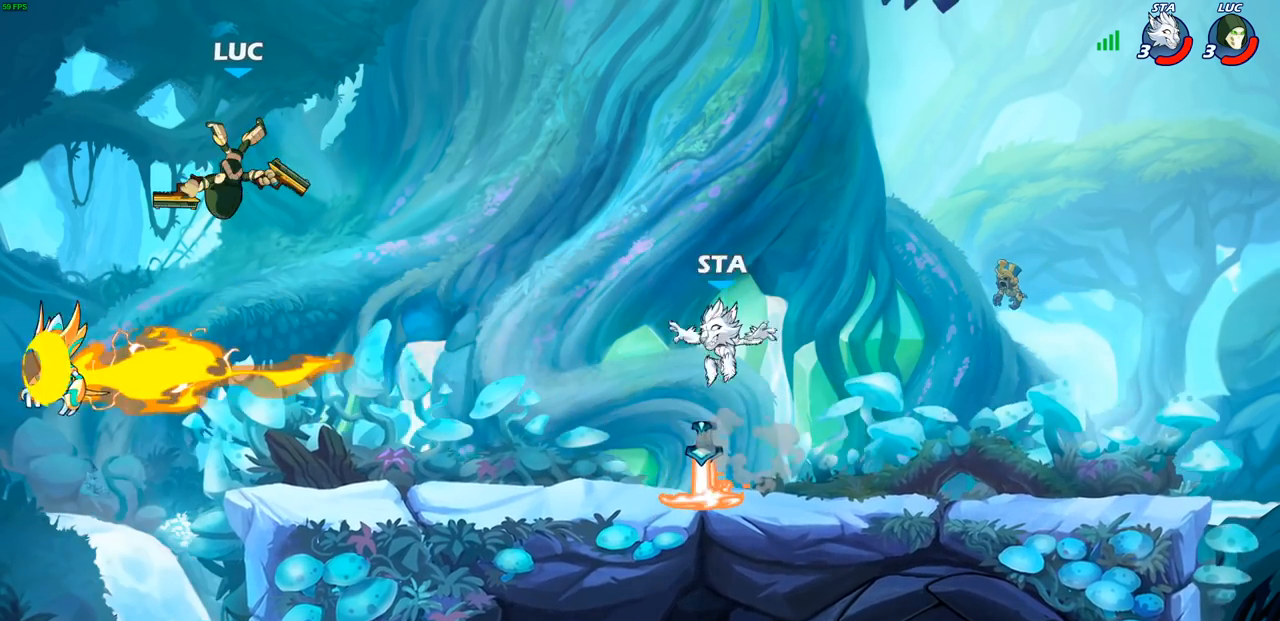
{"buttons": ["CIRCLE", "R2"], "left_stick": "down", "right_stick": "center", "events": [[383, "left_stick", "down"], [433, "R2", "down"], [450, "CIRCLE", "down"]]}
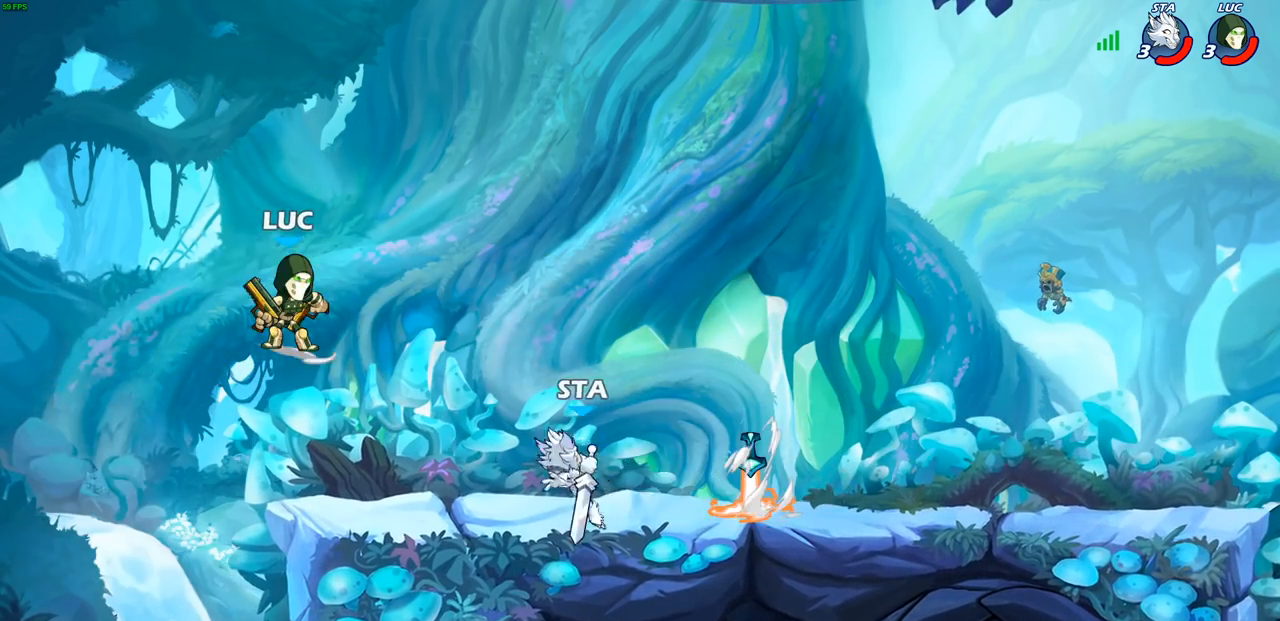
{"buttons": [], "left_stick": "center", "right_stick": "center", "events": [[17, "CIRCLE", "up"], [33, "R2", "up"], [33, "left_stick", "center"]]}
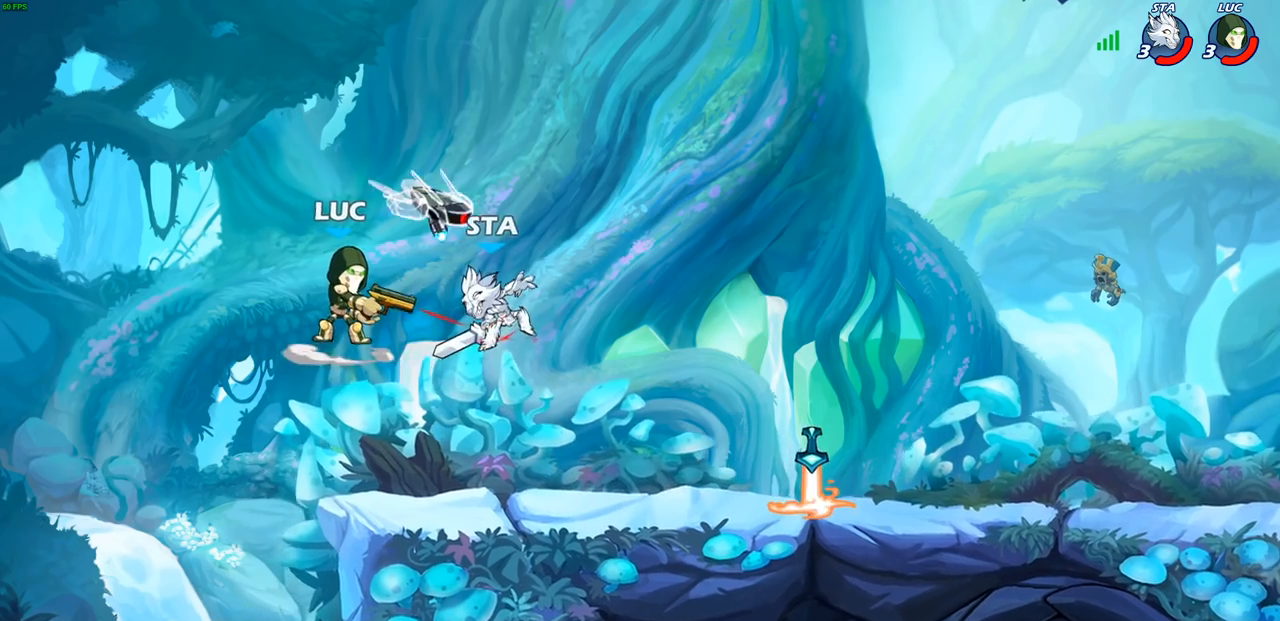
{"buttons": ["R2"], "left_stick": "right", "right_stick": "center", "events": [[167, "left_stick", "right"], [383, "R2", "down"]]}
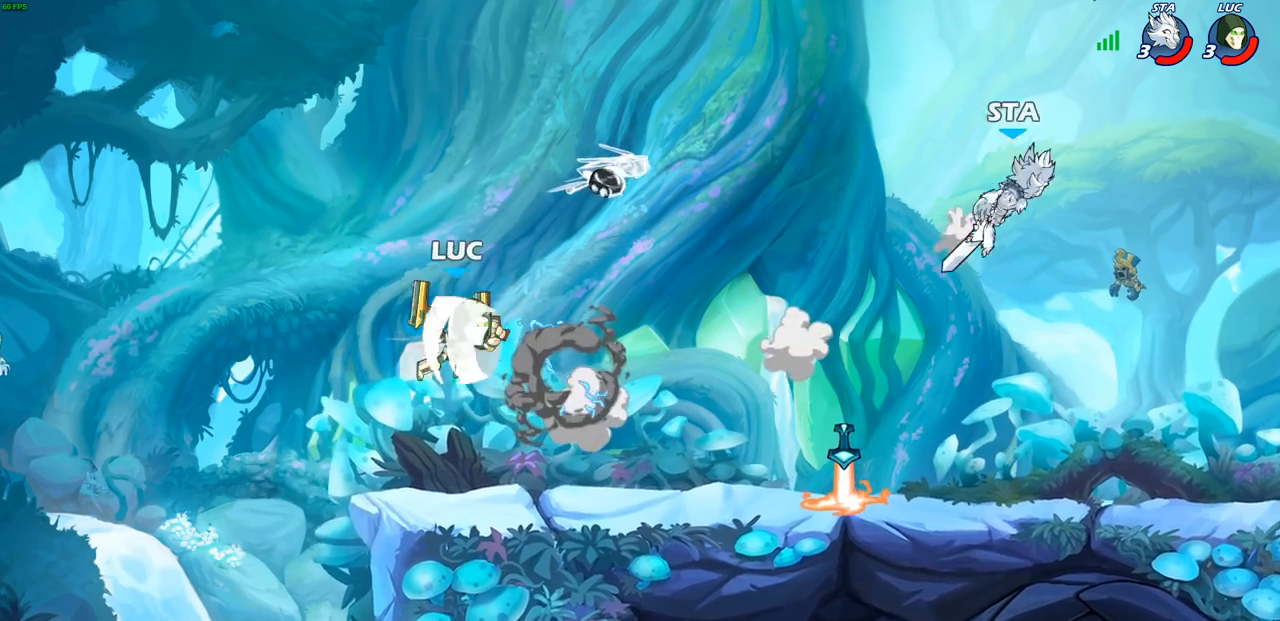
{"buttons": [], "left_stick": "center", "right_stick": "center", "events": [[67, "R2", "up"], [150, "left_stick", "up-right"], [367, "left_stick", "center"]]}
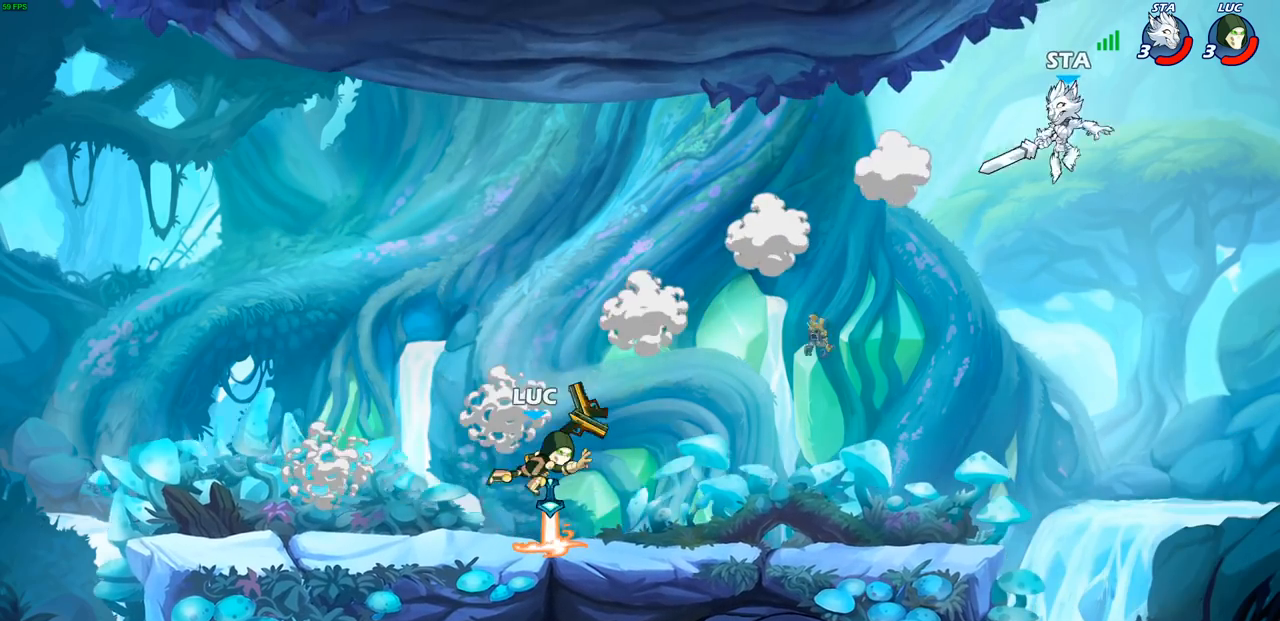
{"buttons": ["R2"], "left_stick": "right", "right_stick": "center", "events": [[200, "left_stick", "right"], [417, "R2", "down"]]}
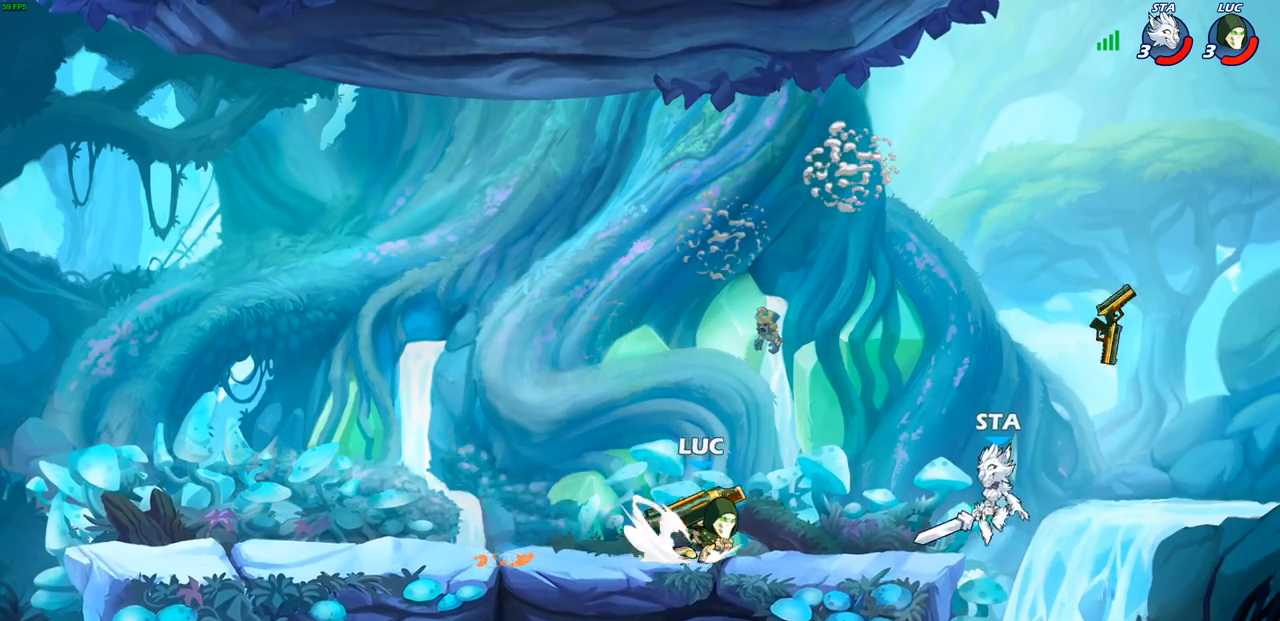
{"buttons": [], "left_stick": "left", "right_stick": "center", "events": [[67, "R2", "up"], [67, "left_stick", "center"], [117, "CROSS", "down"], [167, "CROSS", "up"], [167, "SQUARE", "down"], [167, "right_stick", "down-left"], [183, "left_stick", "down"], [233, "SQUARE", "up"], [250, "right_stick", "center"], [300, "left_stick", "left"]]}
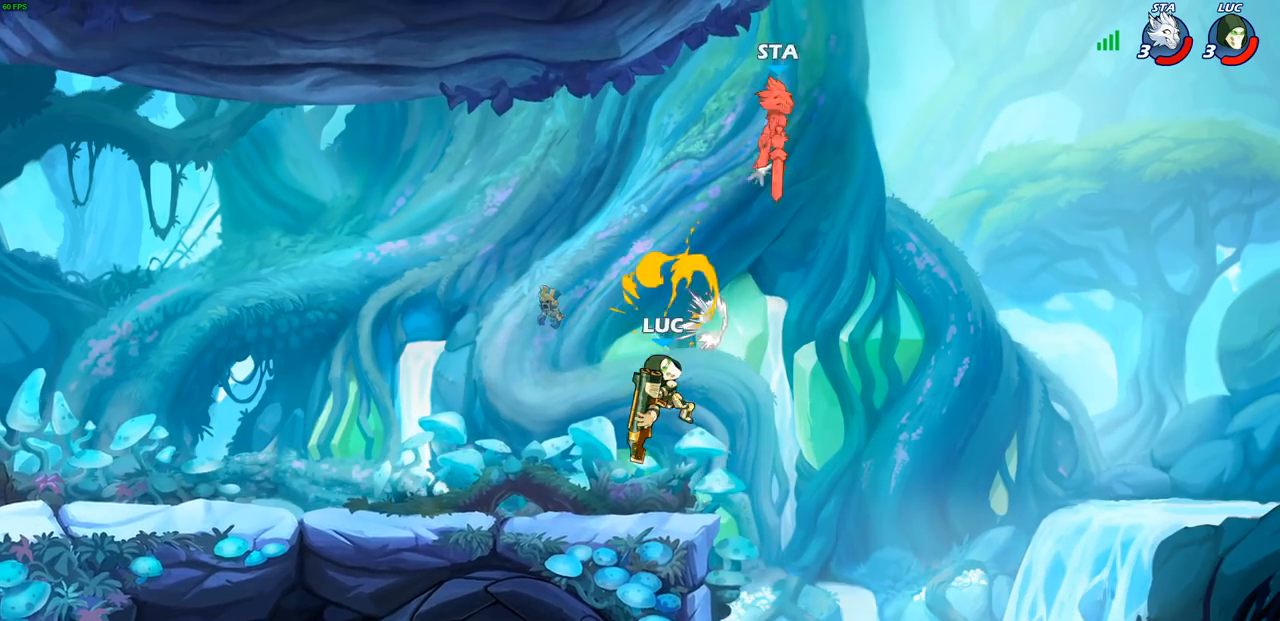
{"buttons": [], "left_stick": "right", "right_stick": "center", "events": [[33, "left_stick", "center"], [100, "left_stick", "left"], [167, "left_stick", "up-left"], [267, "left_stick", "center"], [317, "CROSS", "down"], [450, "CROSS", "up"], [450, "left_stick", "right"]]}
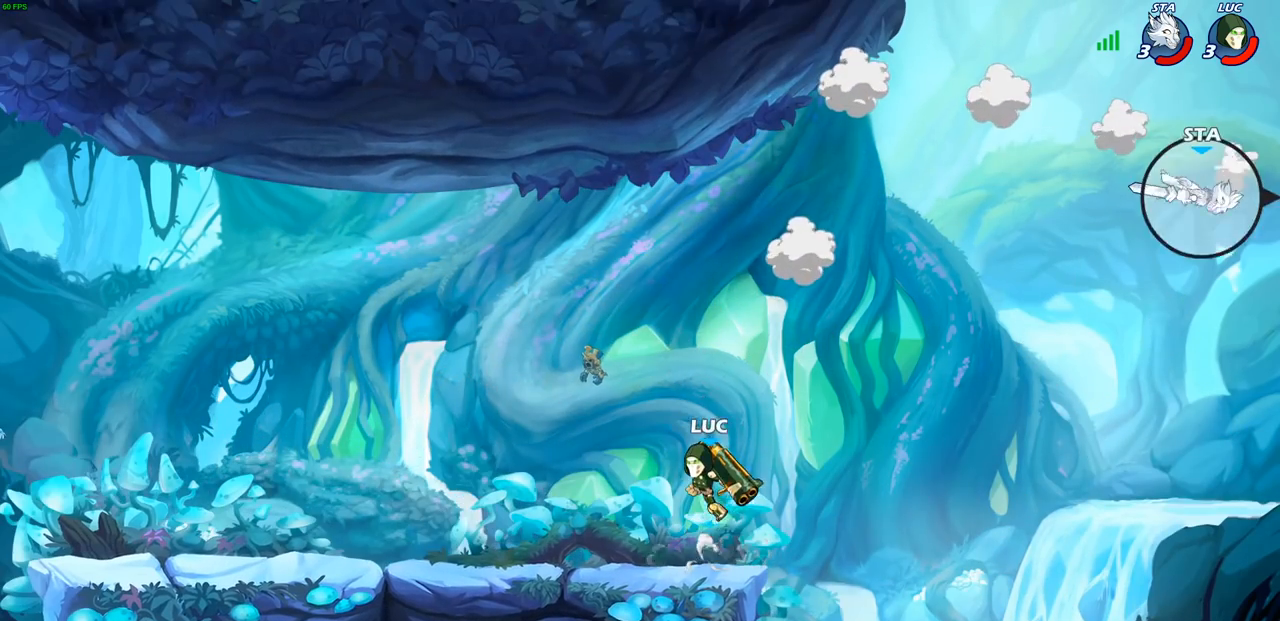
{"buttons": [], "left_stick": "center", "right_stick": "center", "events": [[50, "left_stick", "center"]]}
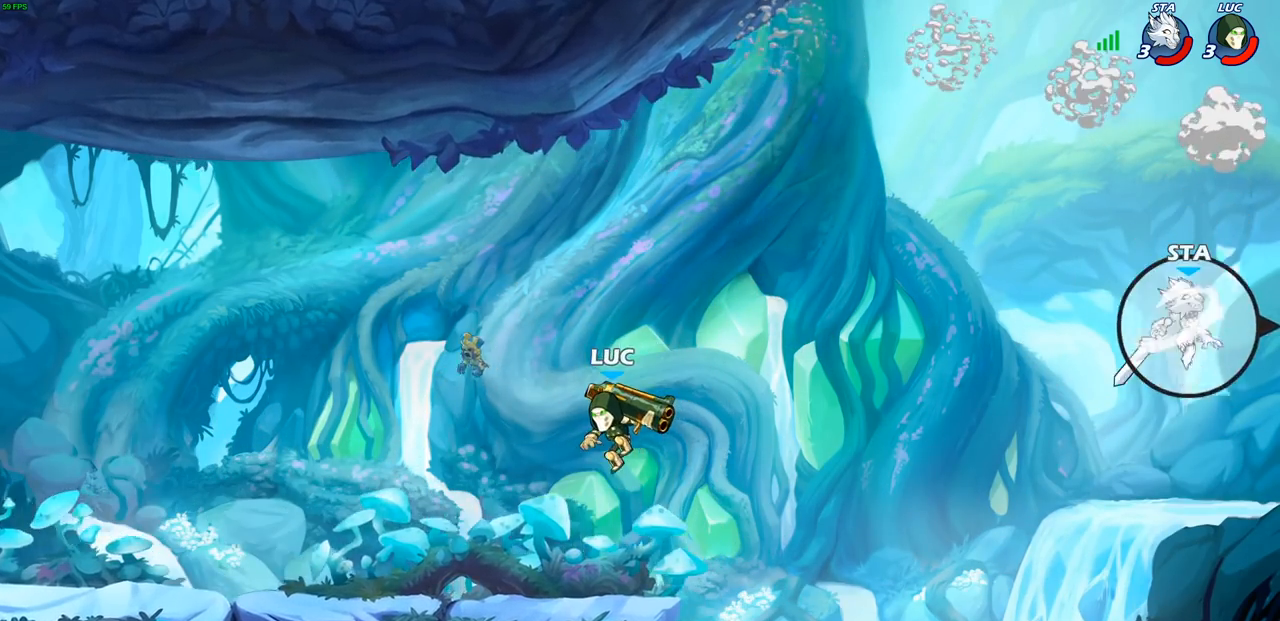
{"buttons": [], "left_stick": "center", "right_stick": "center", "events": [[33, "CROSS", "down"], [183, "CROSS", "up"]]}
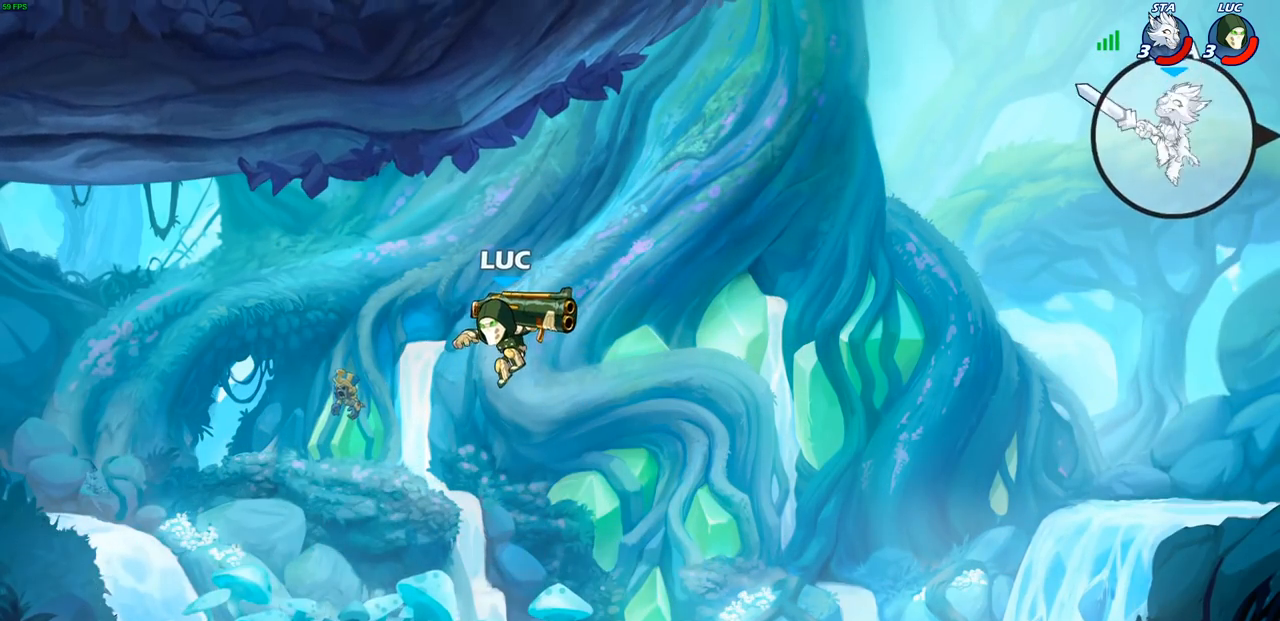
{"buttons": [], "left_stick": "center", "right_stick": "center", "events": [[183, "left_stick", "right"], [233, "CROSS", "down"], [317, "left_stick", "center"], [350, "CROSS", "up"]]}
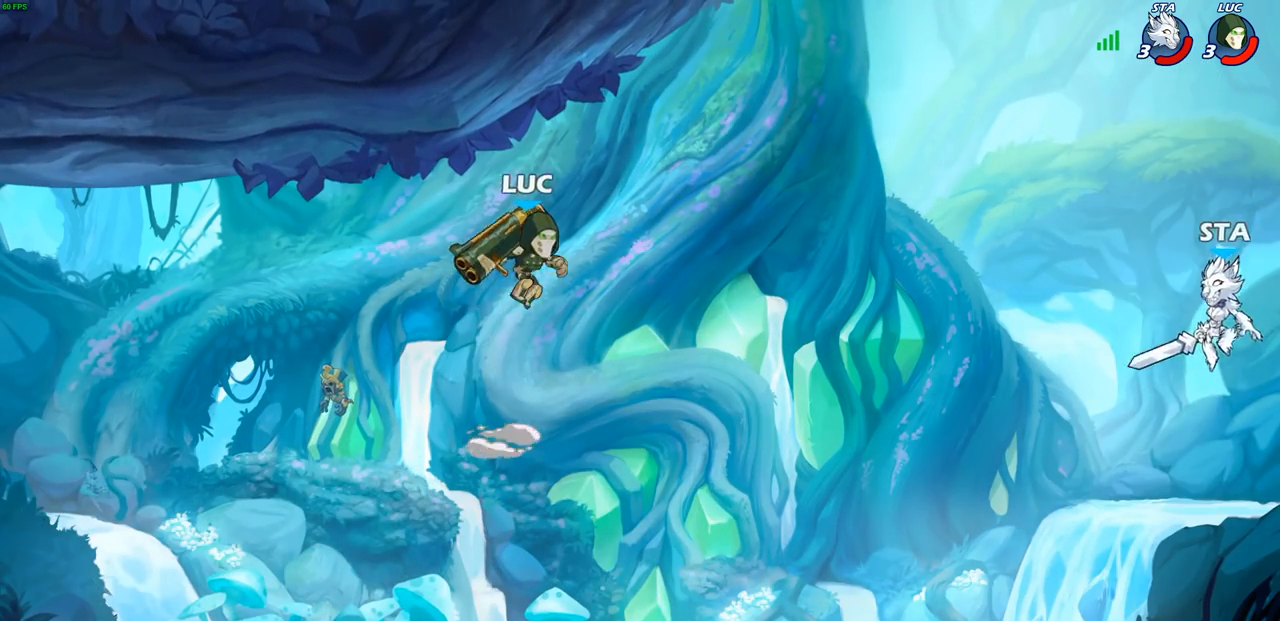
{"buttons": [], "left_stick": "down", "right_stick": "center", "events": [[133, "left_stick", "down"]]}
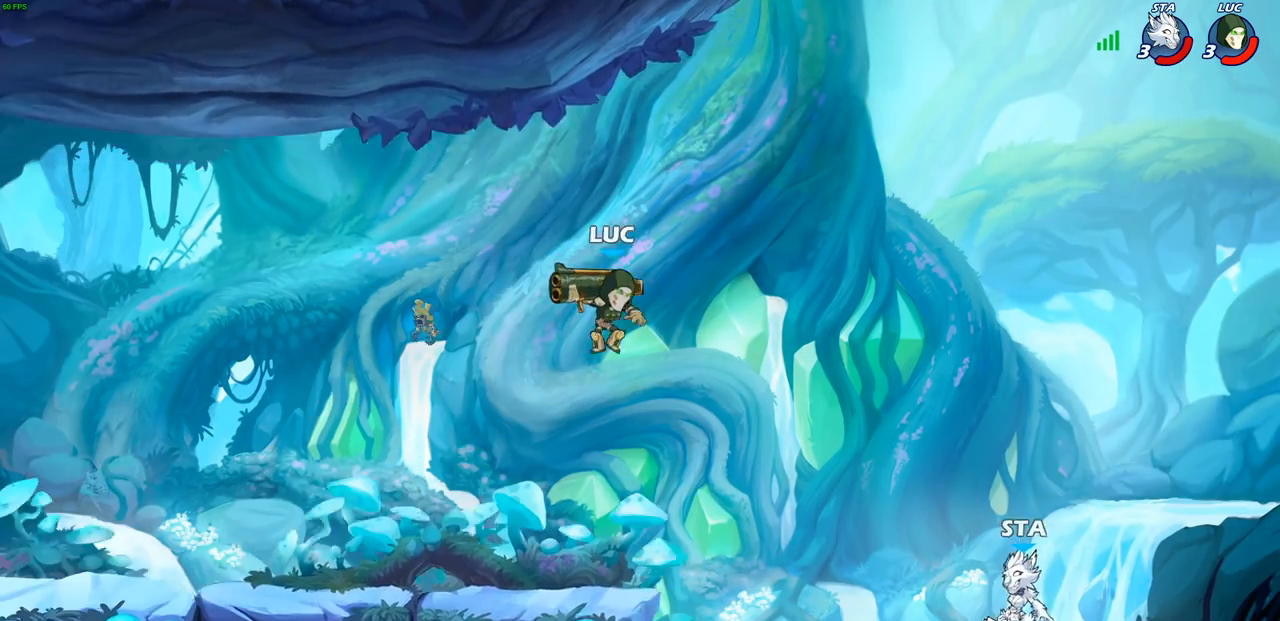
{"buttons": [], "left_stick": "center", "right_stick": "center", "events": [[100, "R2", "down"], [117, "CIRCLE", "down"], [183, "R2", "up"], [217, "CIRCLE", "up"], [267, "left_stick", "center"]]}
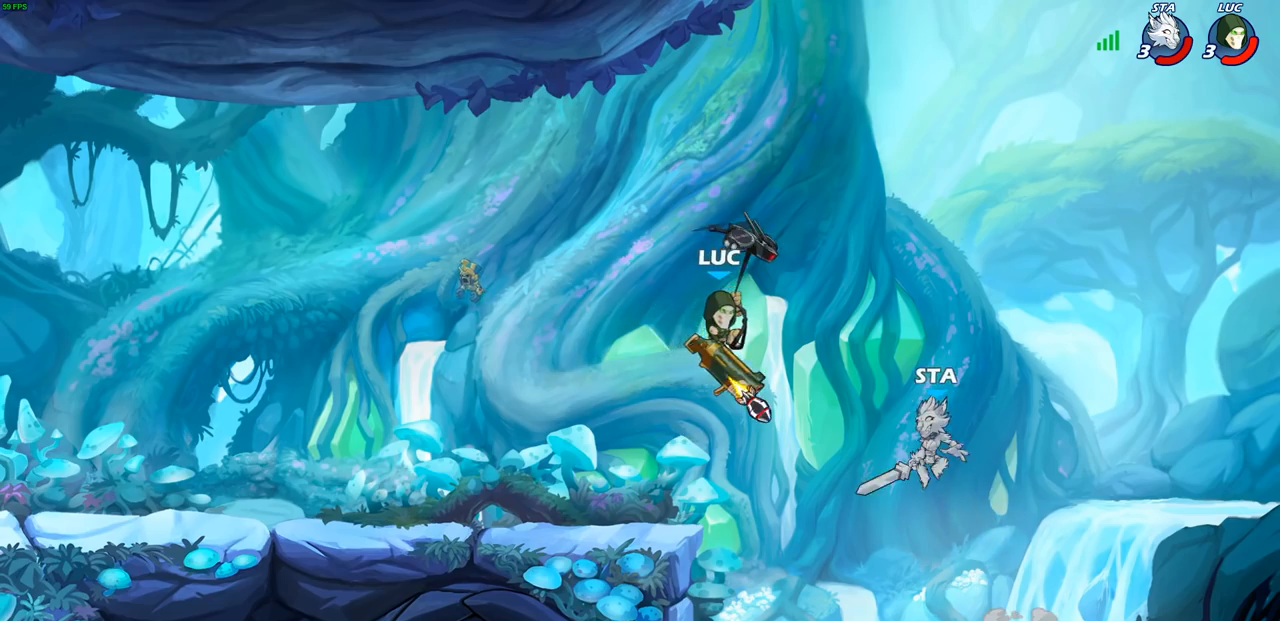
{"buttons": [], "left_stick": "left", "right_stick": "center", "events": [[317, "left_stick", "left"]]}